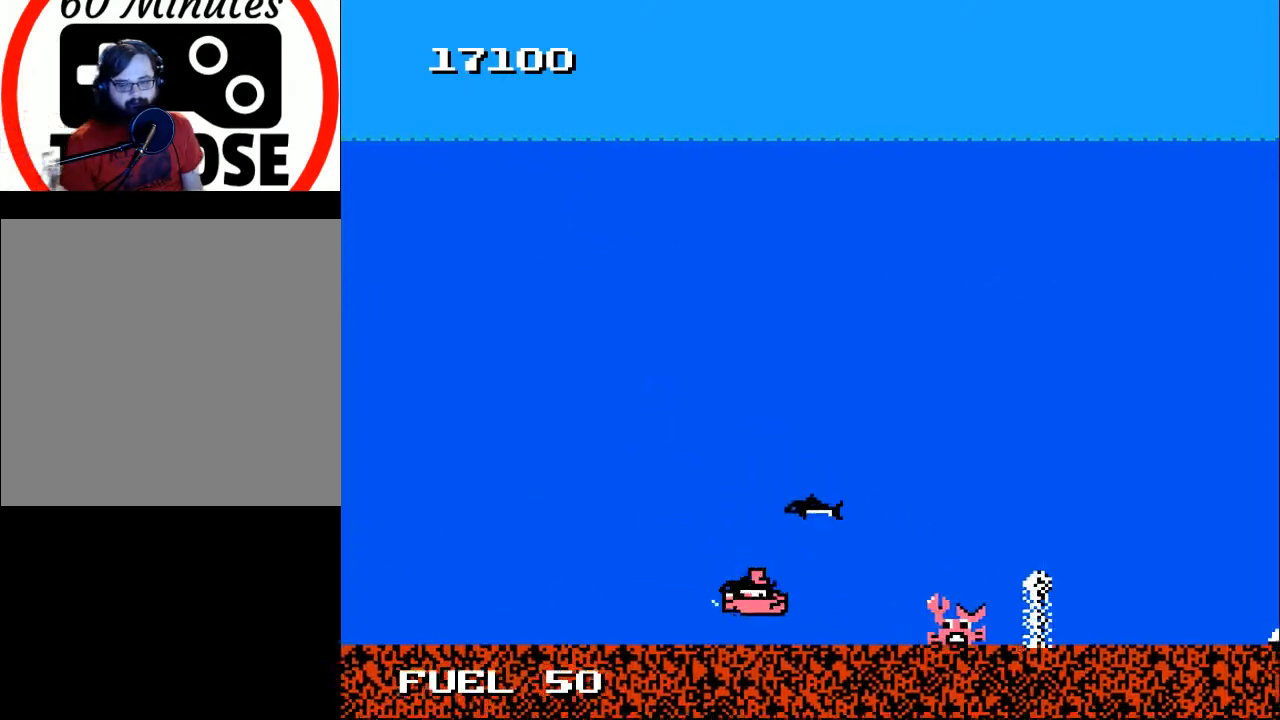
Gameplay with a controller (Xbox layout); each line is a JSON object with the inputs held at the frame after it. "events" lists button and stick changes between this image and that frame as [ms after this image, input, new state], when the widget could be followed in between. Not read: left_stick.
{"buttons": [], "right_stick": "center", "events": []}
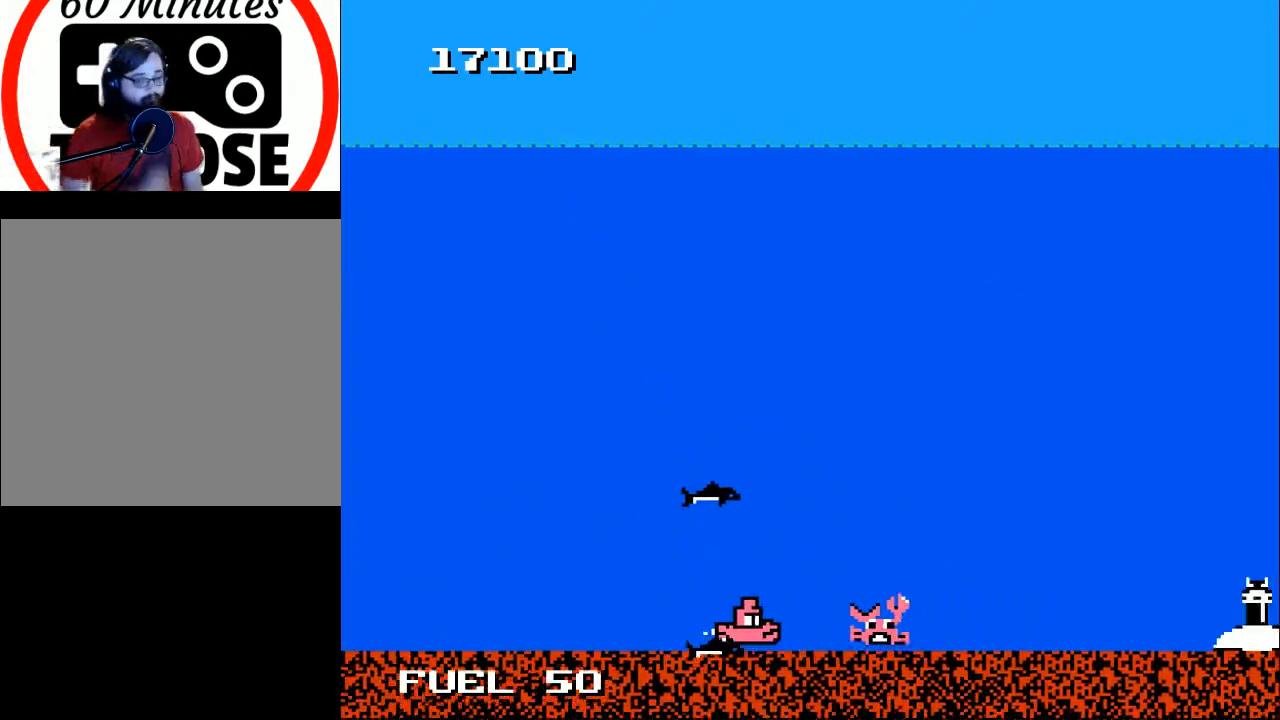
{"buttons": [], "right_stick": "center", "events": []}
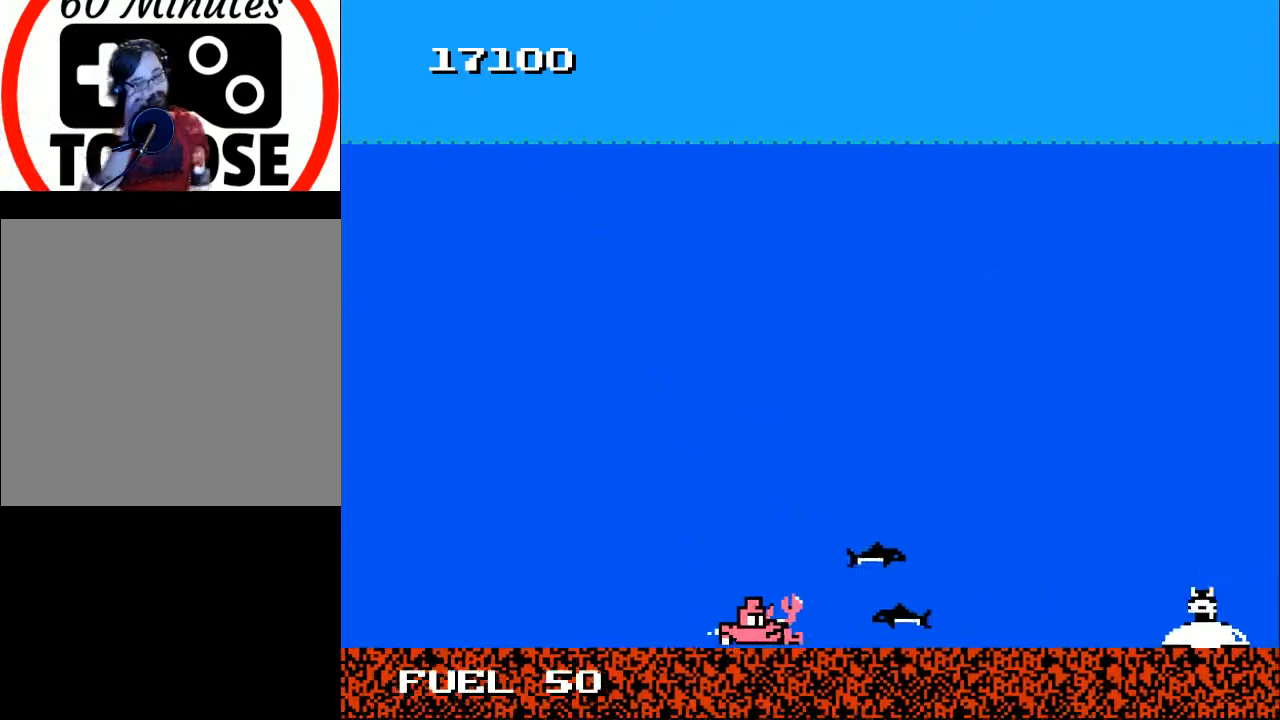
{"buttons": [], "right_stick": "center", "events": []}
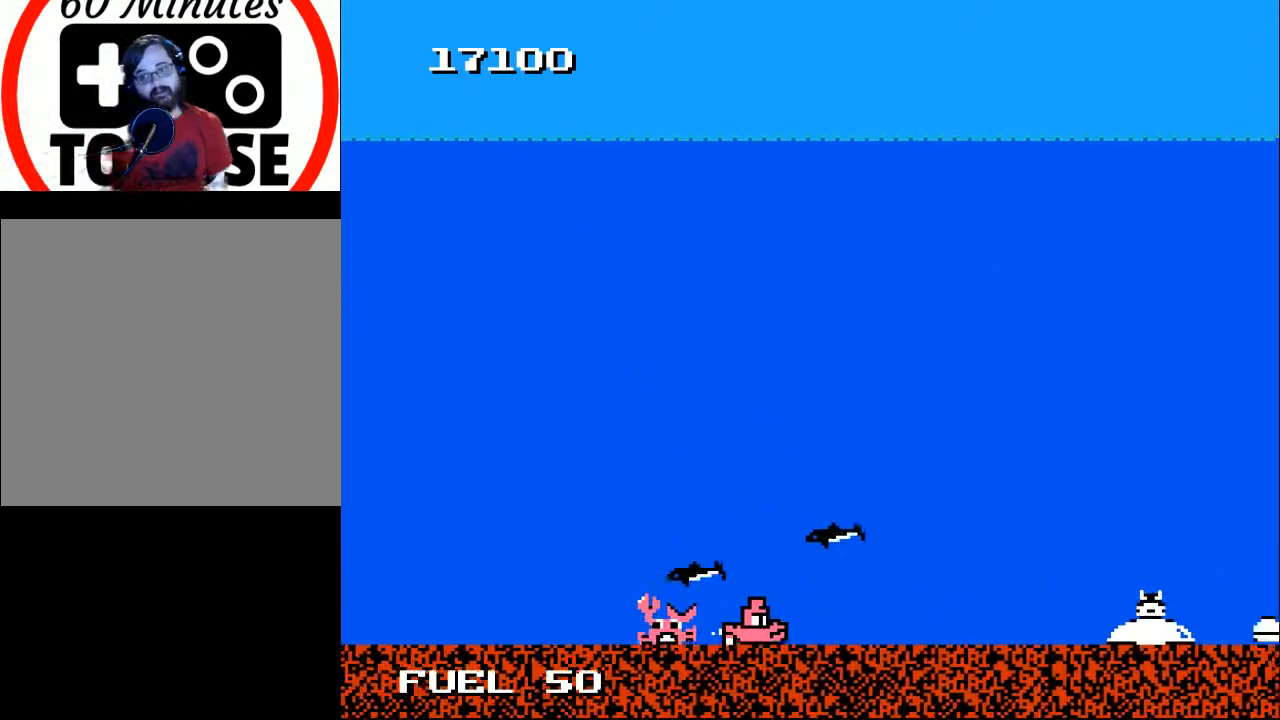
{"buttons": ["DPAD_RIGHT"], "right_stick": "center", "events": [[200, "DPAD_RIGHT", "down"]]}
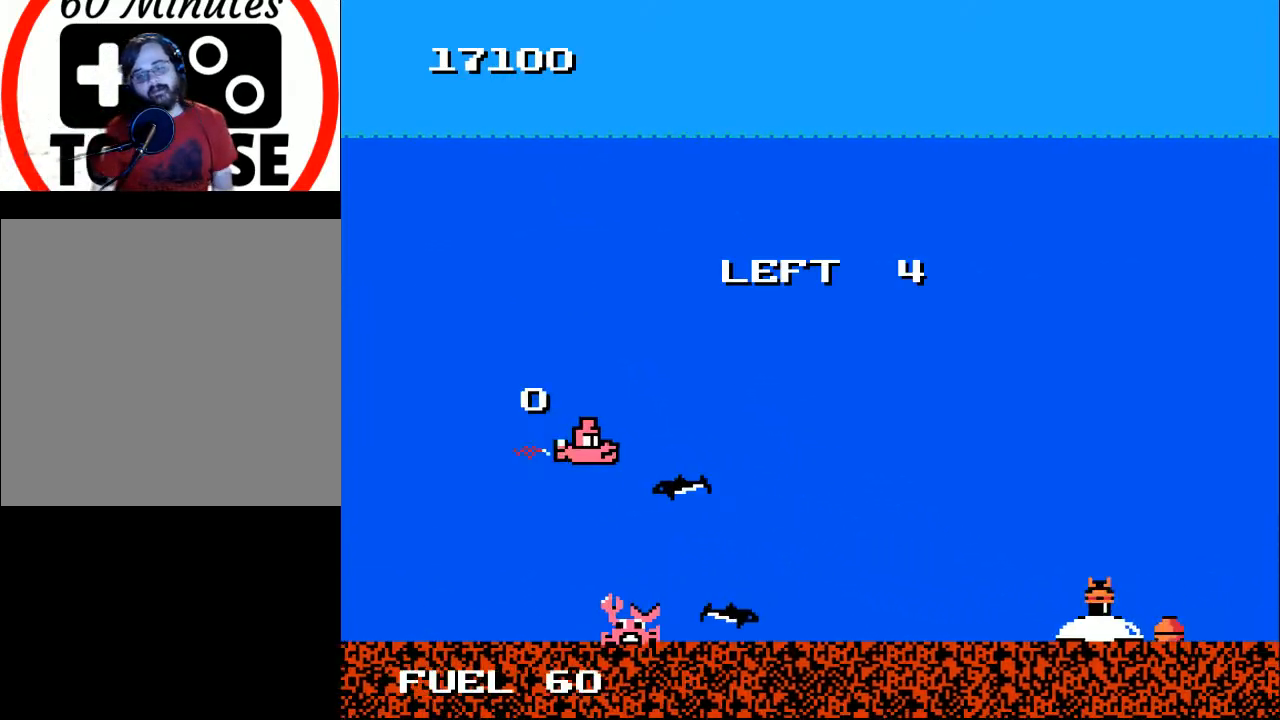
{"buttons": ["DPAD_RIGHT"], "right_stick": "center", "events": []}
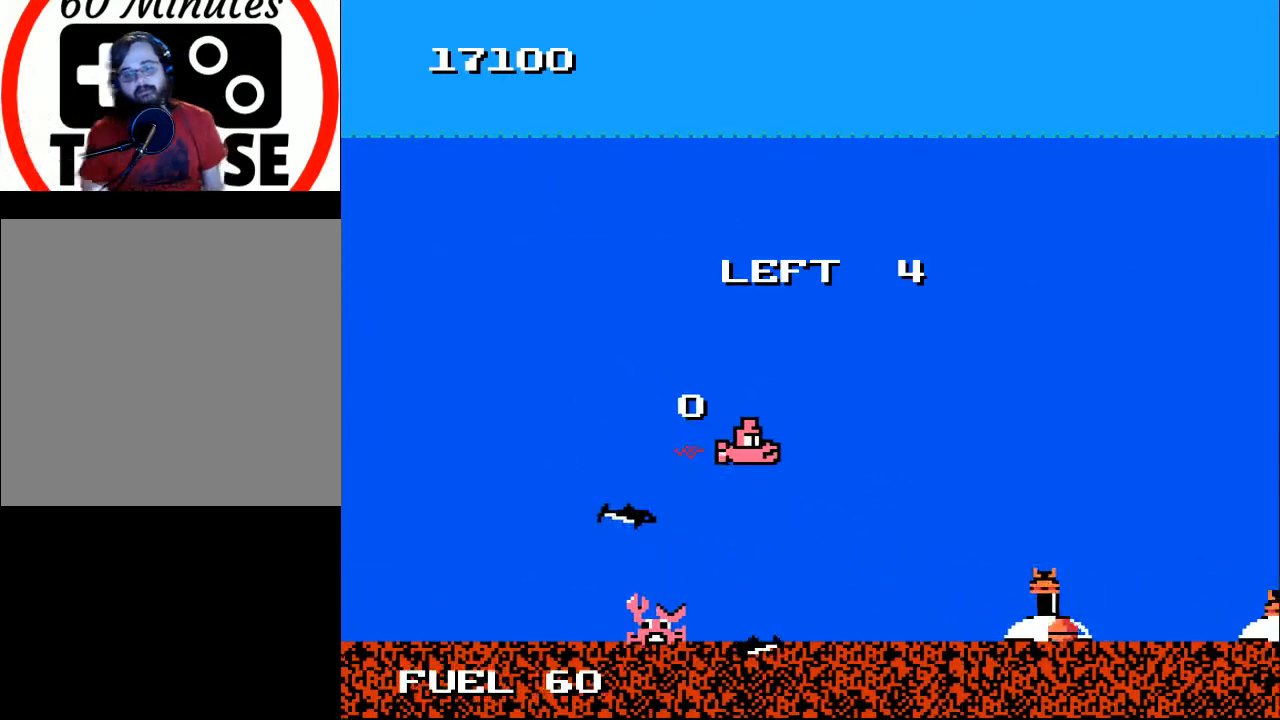
{"buttons": [], "right_stick": "center", "events": [[33, "DPAD_DOWN", "down"], [200, "DPAD_DOWN", "up"], [200, "X", "down"], [267, "DPAD_RIGHT", "up"], [333, "X", "up"]]}
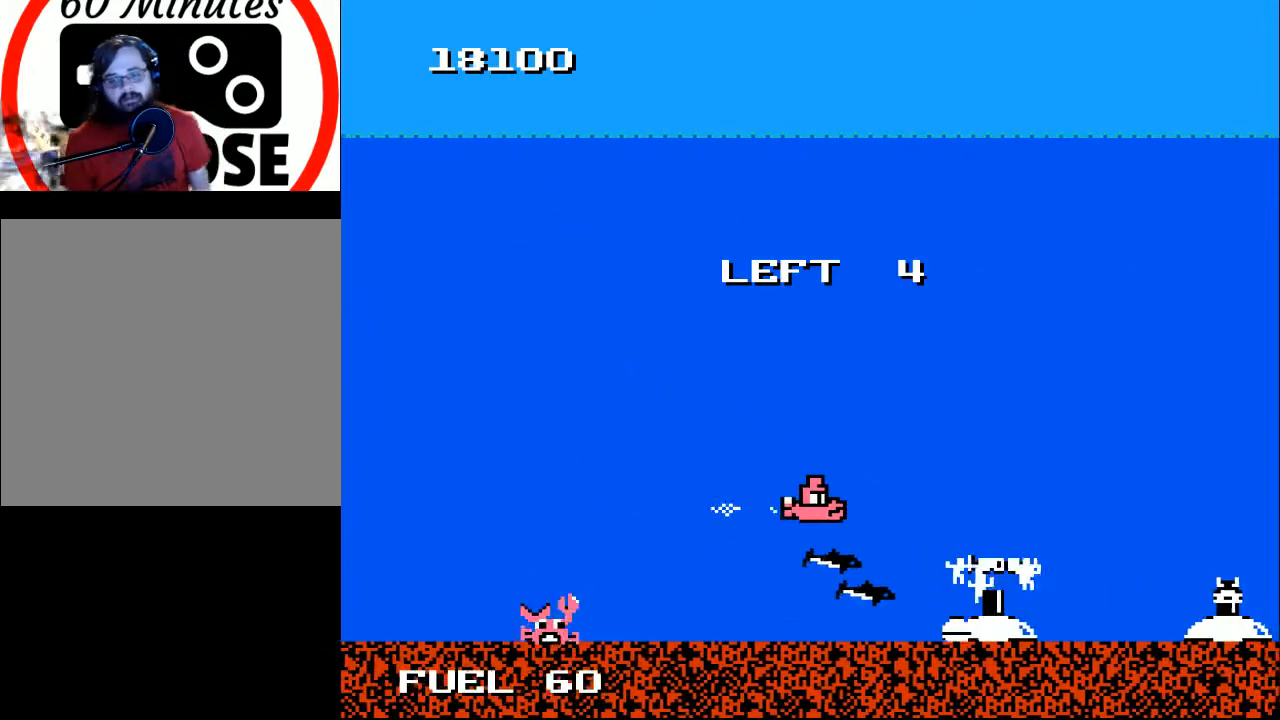
{"buttons": ["A", "DPAD_RIGHT"], "right_stick": "center", "events": [[300, "DPAD_RIGHT", "down"], [500, "A", "down"]]}
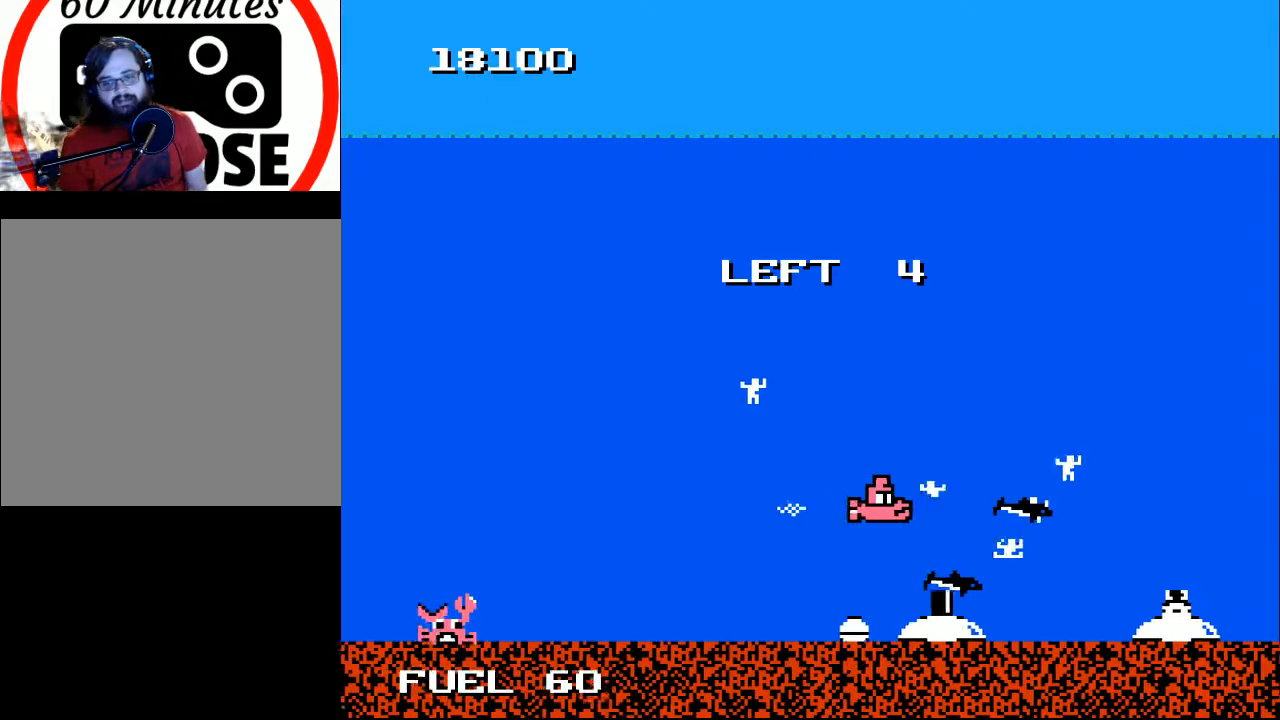
{"buttons": ["A", "DPAD_UP"], "right_stick": "center", "events": [[67, "DPAD_DOWN", "down"], [133, "A", "up"], [200, "DPAD_DOWN", "up"], [233, "DPAD_UP", "down"], [267, "A", "down"], [267, "DPAD_RIGHT", "up"], [333, "A", "up"], [367, "DPAD_RIGHT", "down"], [433, "A", "down"], [467, "DPAD_RIGHT", "up"]]}
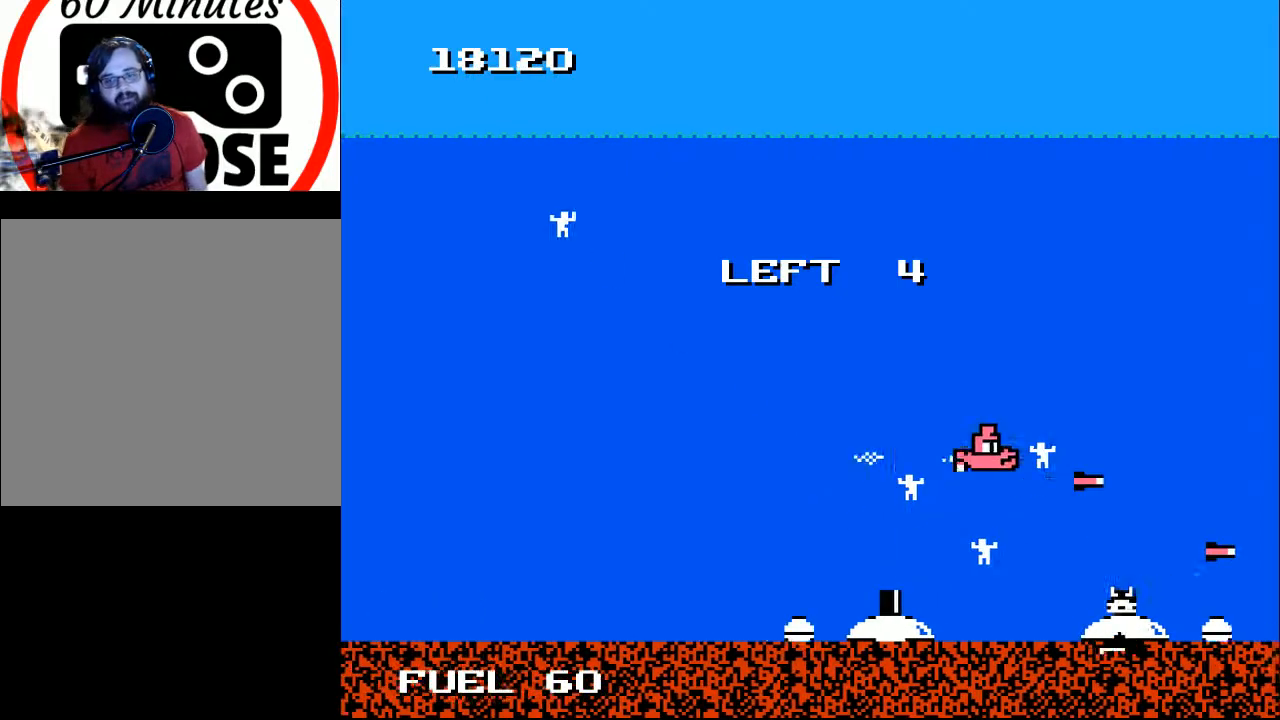
{"buttons": ["DPAD_DOWN", "DPAD_LEFT"], "right_stick": "center"}
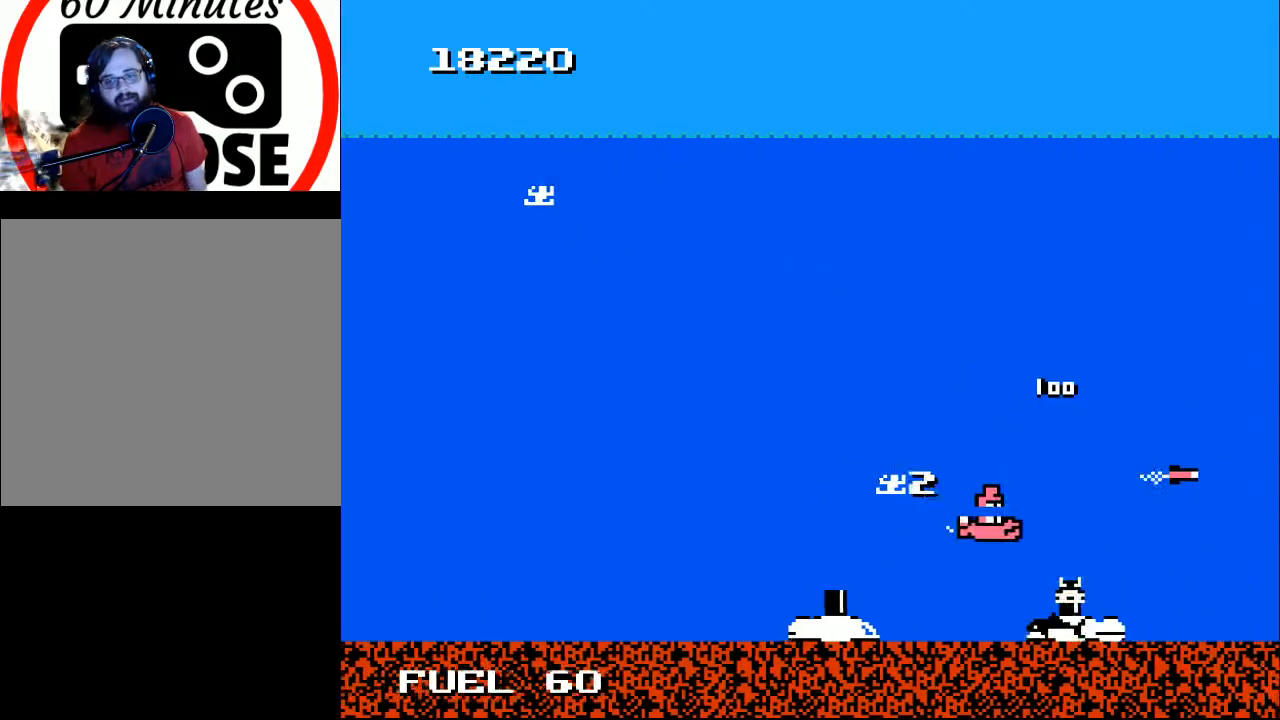
{"buttons": ["DPAD_DOWN", "DPAD_LEFT"], "right_stick": "center", "events": [[67, "A", "down"], [100, "DPAD_DOWN", "up"], [133, "DPAD_UP", "down"], [167, "A", "up"], [267, "A", "down"], [367, "A", "up"], [367, "DPAD_UP", "up"], [400, "DPAD_LEFT", "up"], [433, "DPAD_DOWN", "down"], [500, "DPAD_LEFT", "down"]]}
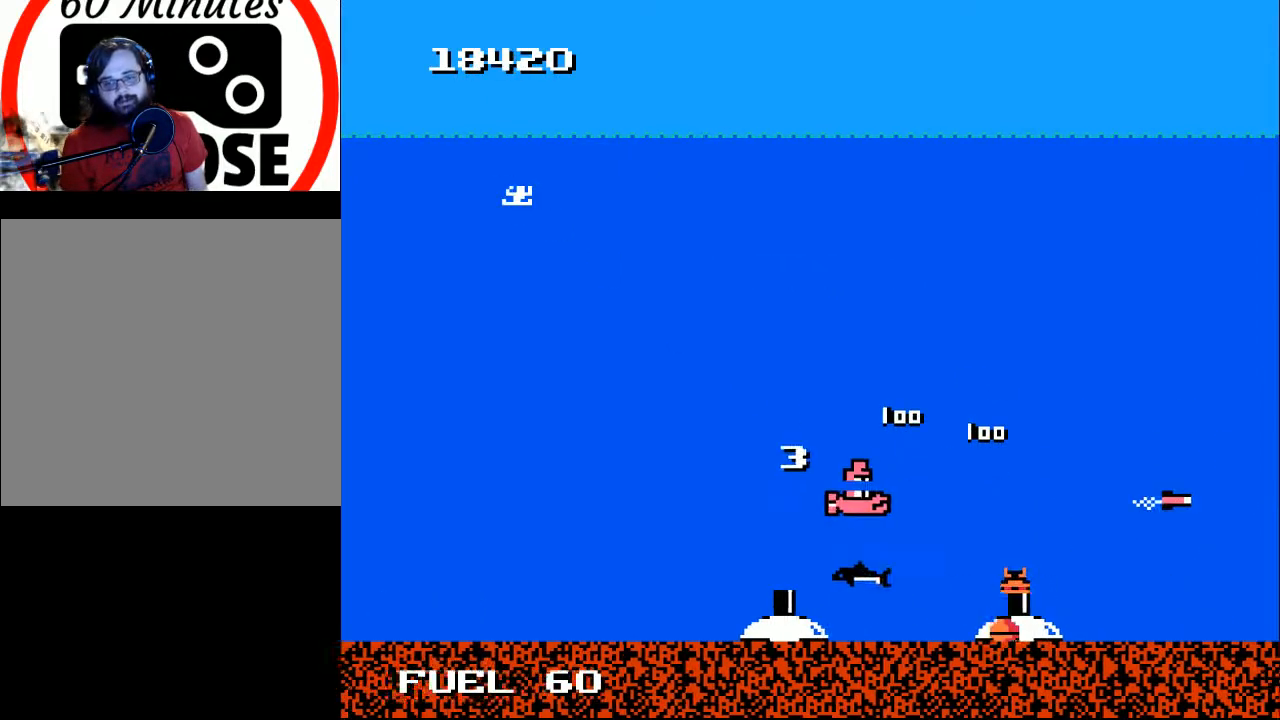
{"buttons": ["A"], "right_stick": "center", "events": [[67, "DPAD_DOWN", "up"], [67, "X", "down"], [100, "DPAD_LEFT", "up"], [200, "X", "up"], [500, "A", "down"]]}
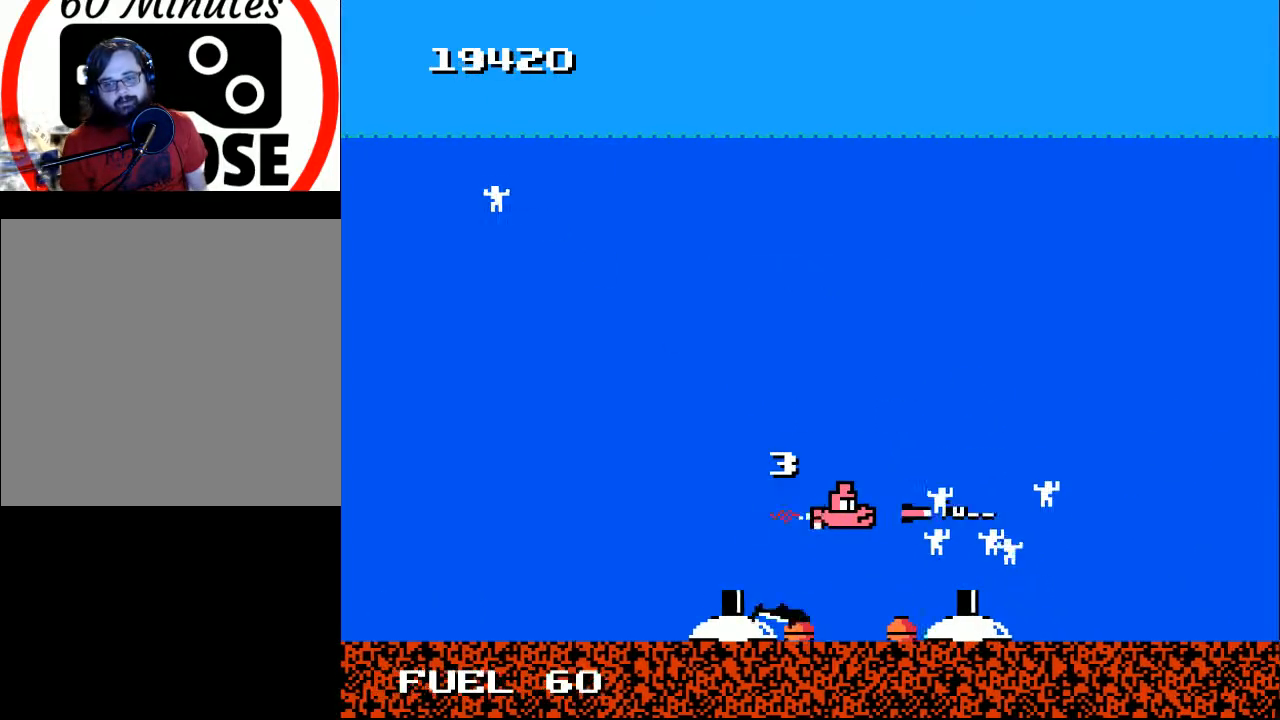
{"buttons": ["DPAD_UP", "DPAD_RIGHT"], "right_stick": "center", "events": [[67, "DPAD_RIGHT", "down"], [100, "A", "up"], [200, "A", "down"], [233, "DPAD_UP", "down"], [267, "DPAD_UP", "up"], [300, "A", "up"], [333, "DPAD_DOWN", "down"], [400, "A", "down"], [433, "DPAD_DOWN", "up"], [500, "A", "up"], [500, "DPAD_UP", "down"]]}
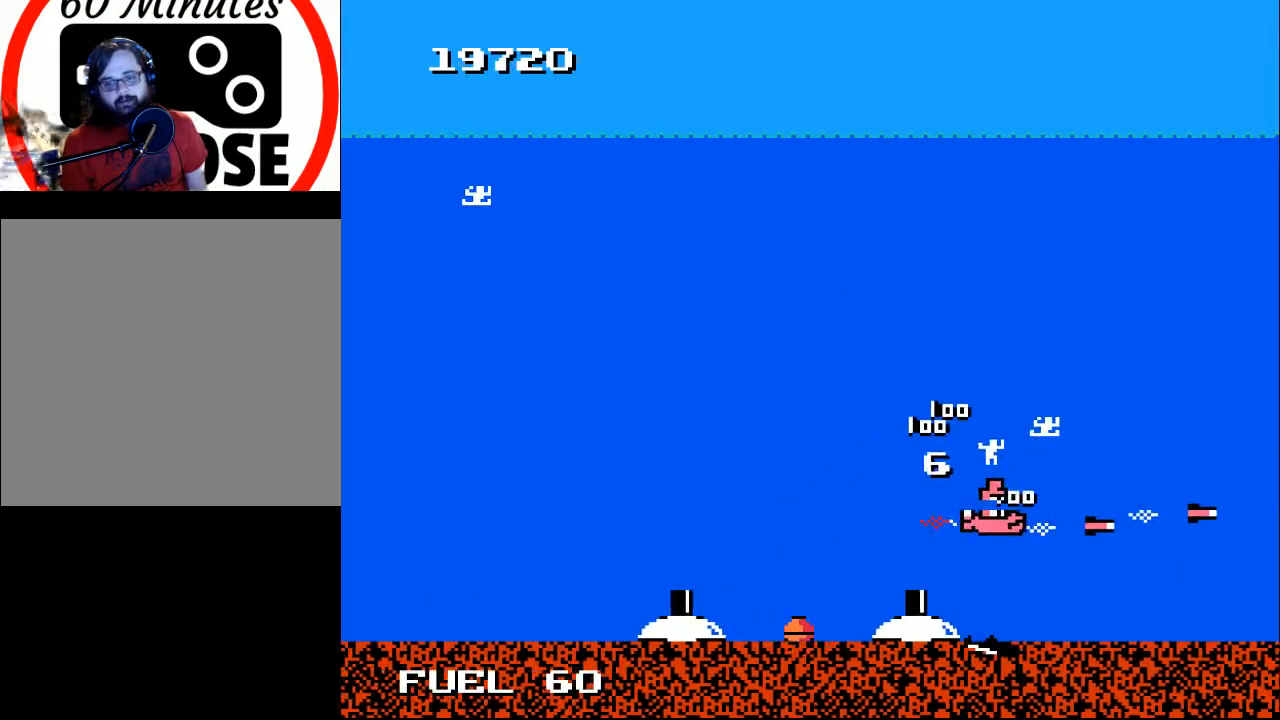
{"buttons": ["DPAD_DOWN", "DPAD_RIGHT"], "right_stick": "center"}
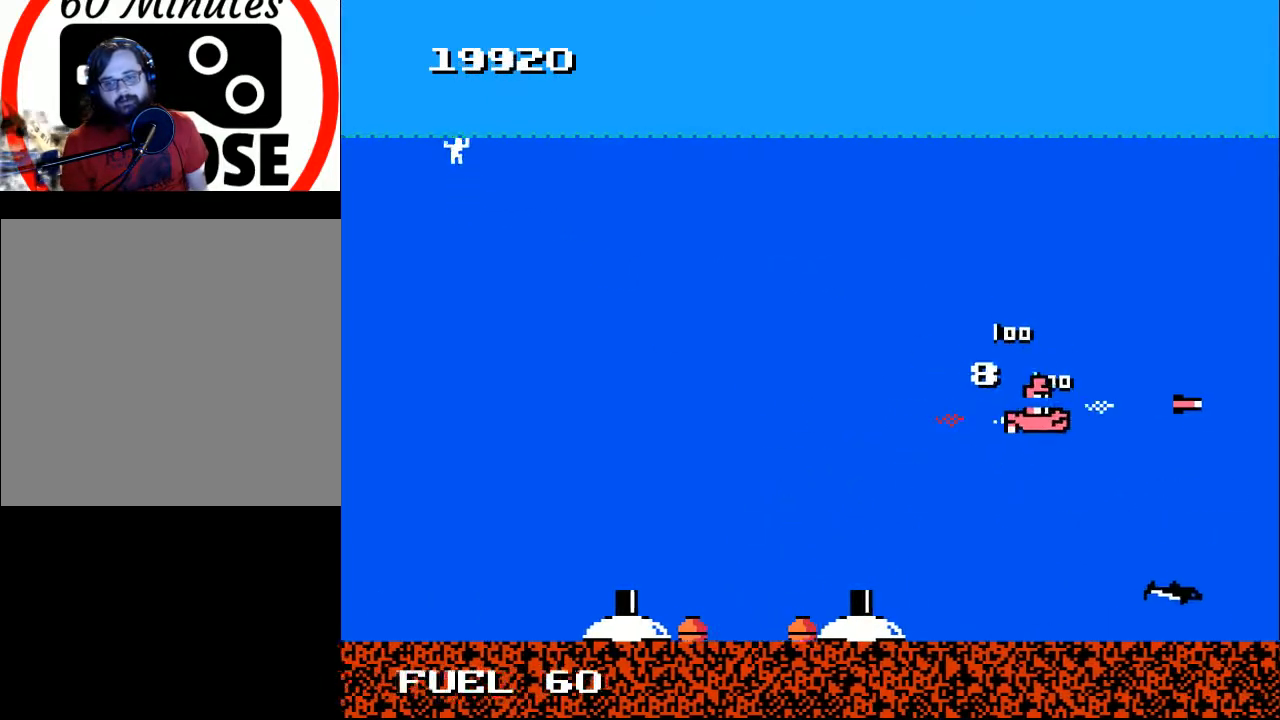
{"buttons": ["DPAD_LEFT"], "right_stick": "center", "events": [[67, "A", "down"], [67, "DPAD_RIGHT", "up"], [133, "DPAD_DOWN", "up"], [133, "DPAD_LEFT", "down"], [167, "A", "up"], [200, "DPAD_UP", "down"], [433, "DPAD_UP", "up"]]}
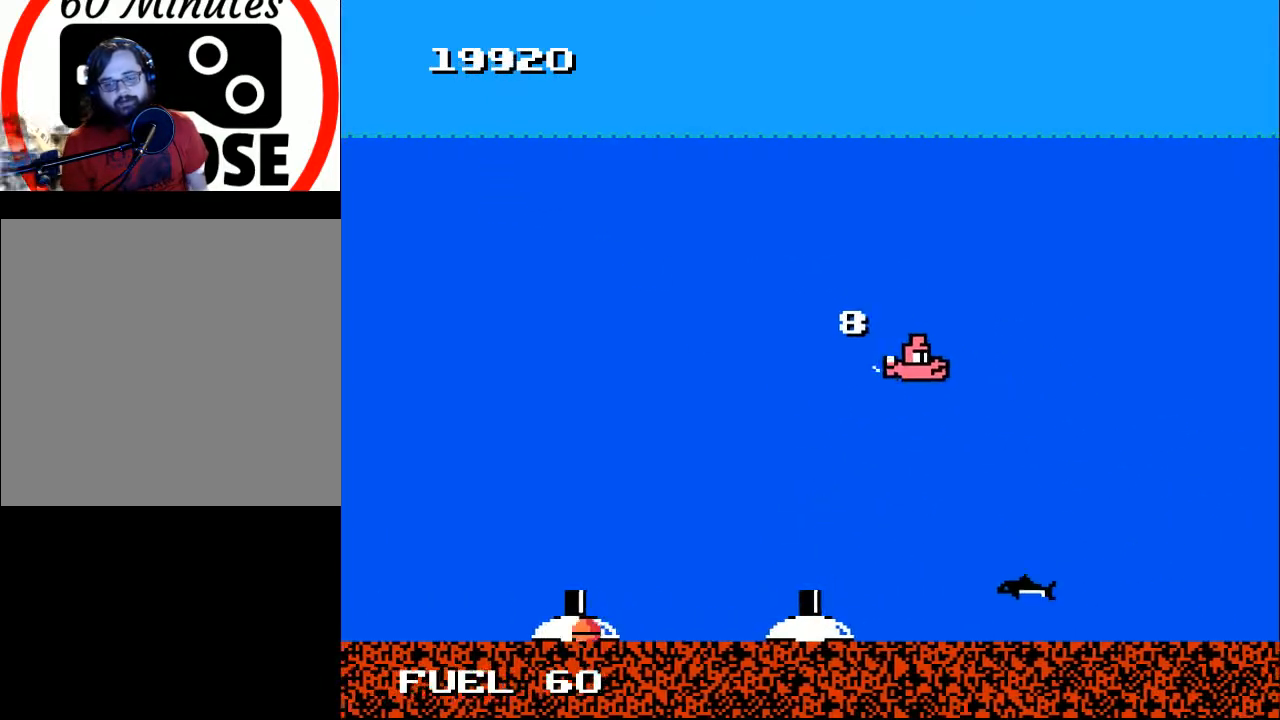
{"buttons": ["DPAD_LEFT"], "right_stick": "center", "events": [[33, "DPAD_DOWN", "down"], [267, "DPAD_DOWN", "up"]]}
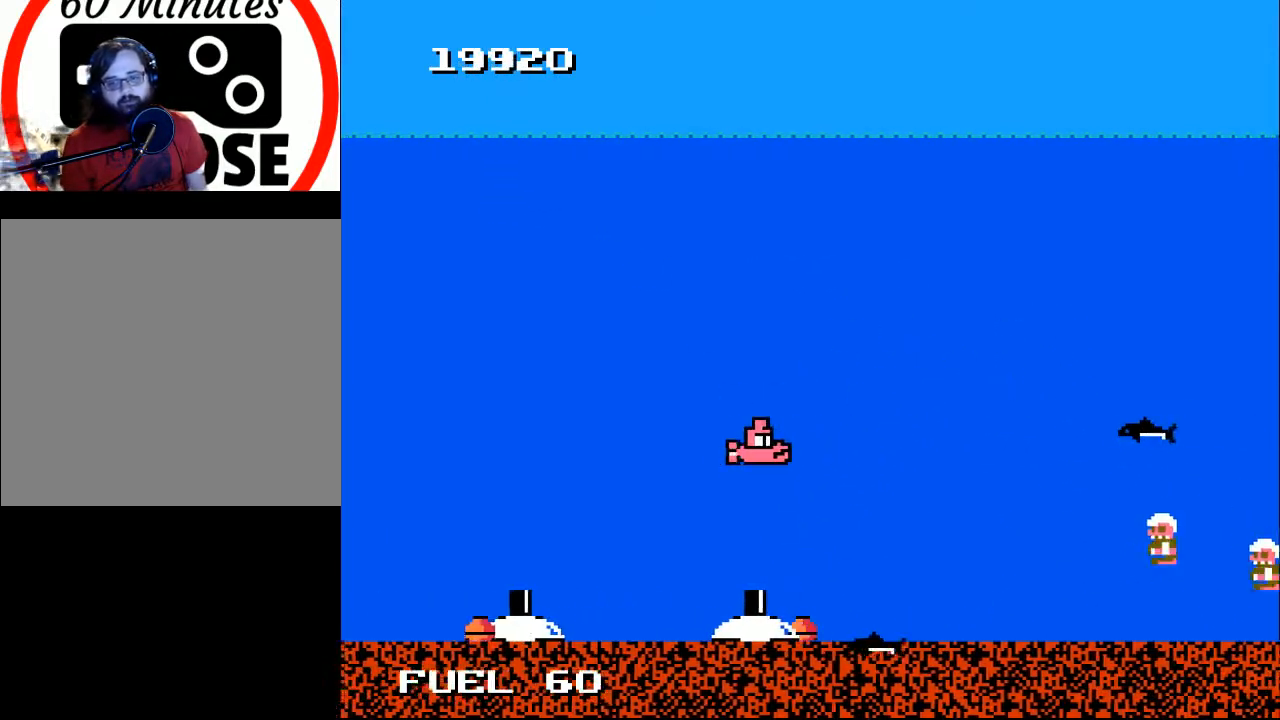
{"buttons": [], "right_stick": "center"}
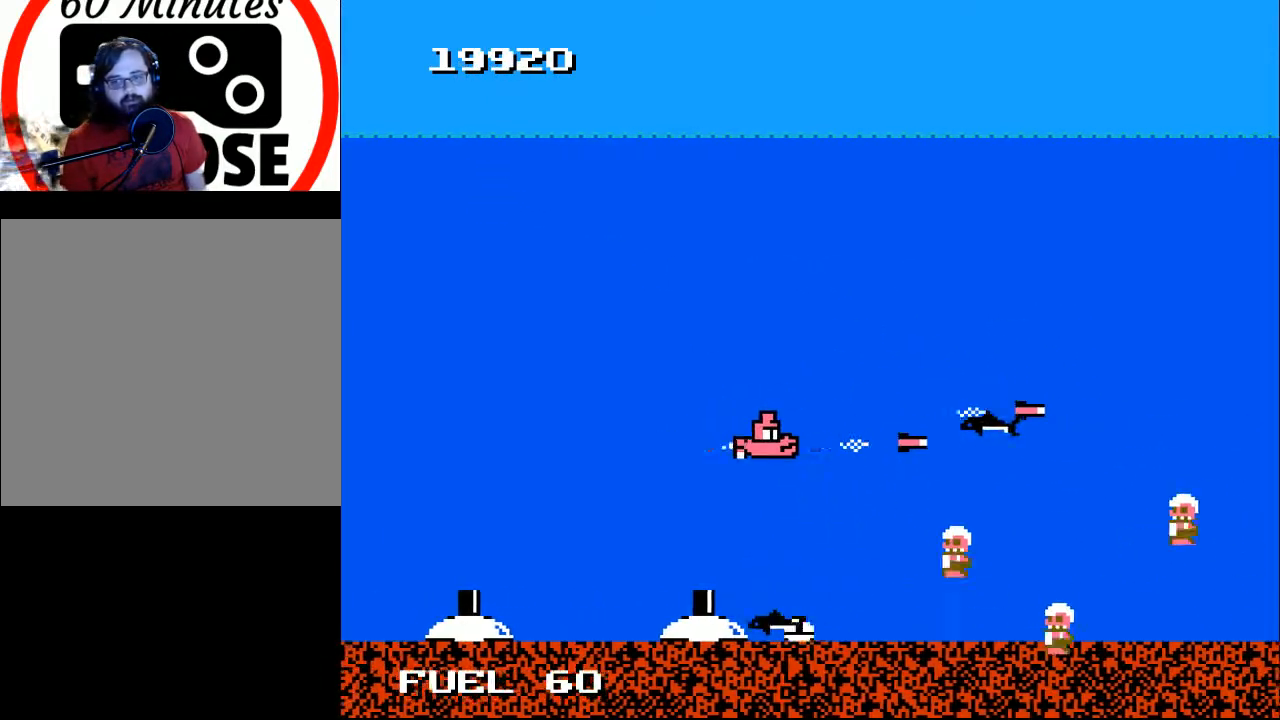
{"buttons": ["A", "DPAD_UP", "DPAD_LEFT"], "right_stick": "center", "events": [[67, "A", "down"], [133, "DPAD_LEFT", "down"], [167, "A", "up"], [233, "A", "down"], [267, "DPAD_DOWN", "down"], [333, "A", "up"], [367, "DPAD_DOWN", "up"], [433, "A", "down"], [500, "DPAD_UP", "down"]]}
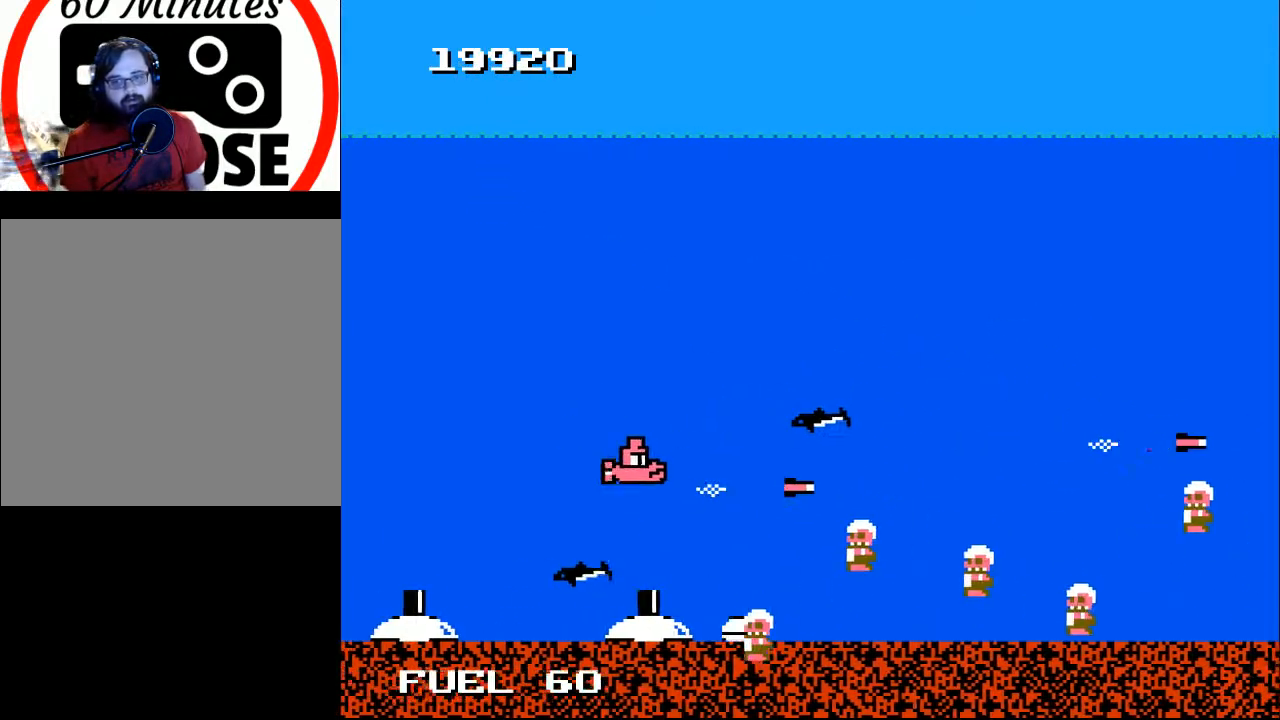
{"buttons": ["A", "DPAD_RIGHT"], "right_stick": "center", "events": [[33, "A", "up"], [100, "A", "down"], [200, "A", "up"], [267, "A", "down"], [367, "A", "up"], [400, "DPAD_LEFT", "up"], [433, "DPAD_RIGHT", "down"], [433, "DPAD_UP", "up"], [467, "A", "down"]]}
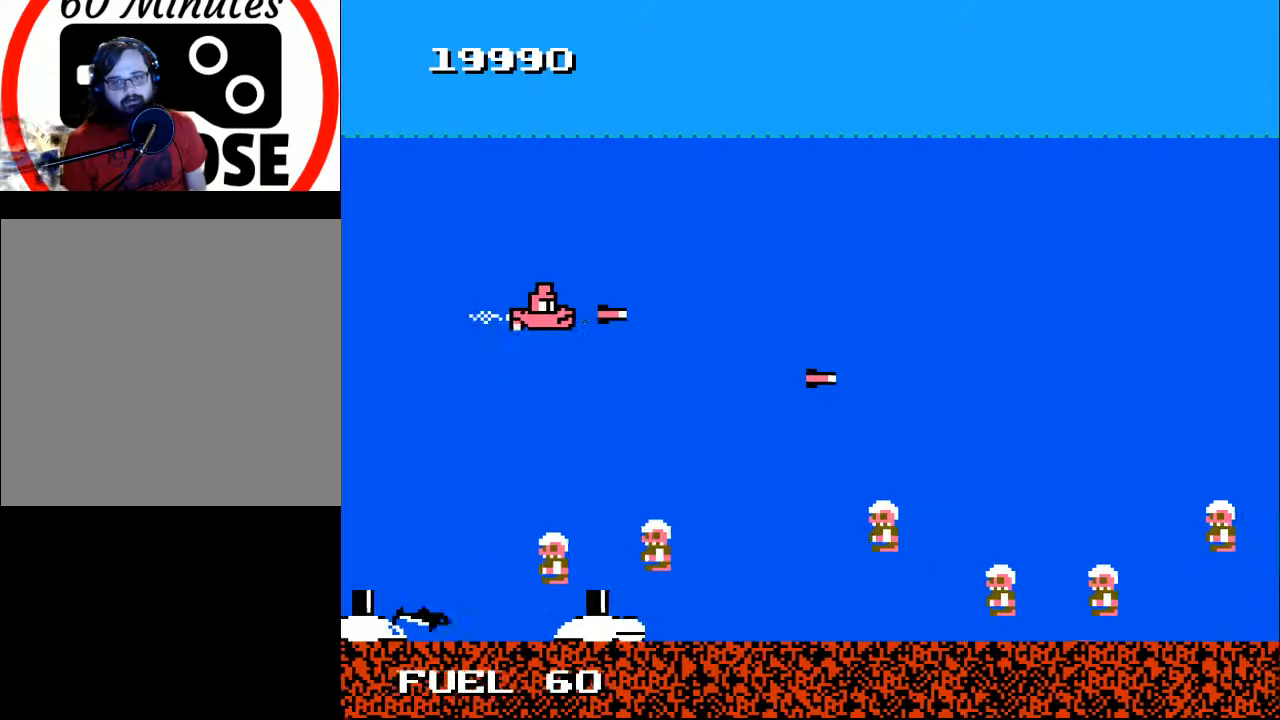
{"buttons": ["DPAD_UP"], "right_stick": "center", "events": [[67, "A", "up"], [133, "DPAD_DOWN", "down"], [333, "DPAD_DOWN", "up"], [400, "DPAD_RIGHT", "up"], [400, "DPAD_UP", "down"]]}
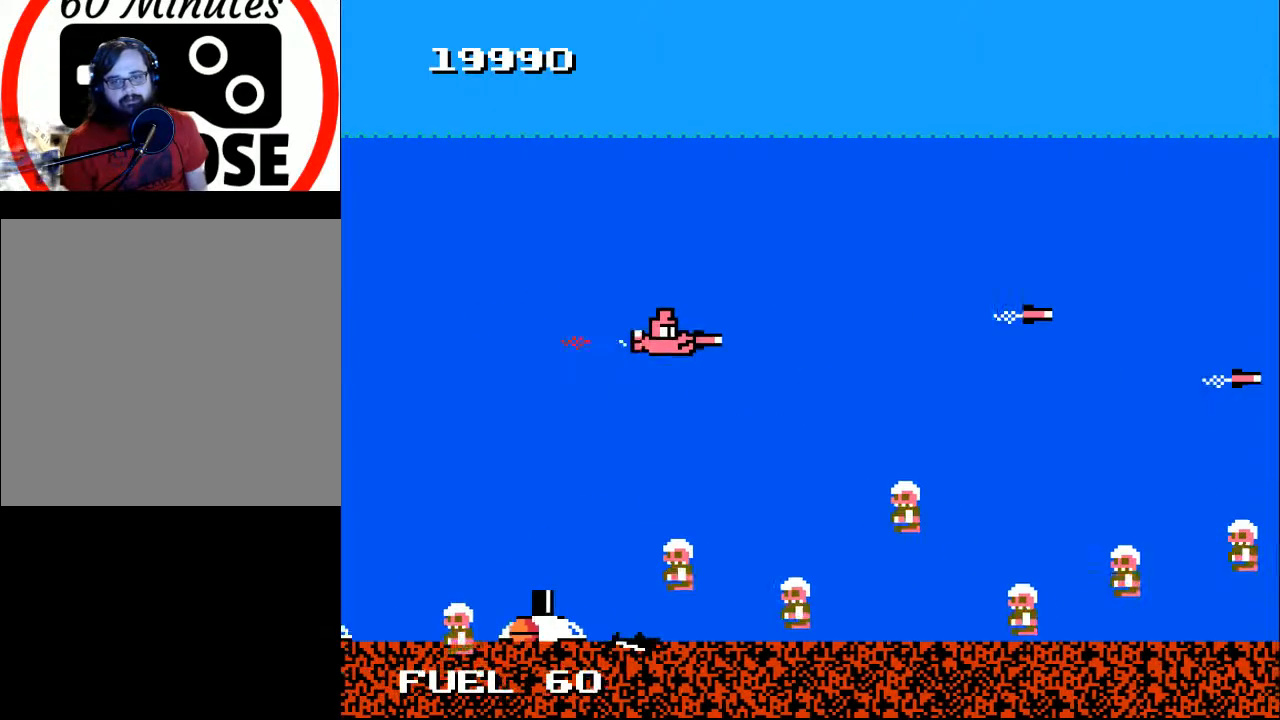
{"buttons": [], "right_stick": "center", "events": [[33, "A", "down"], [100, "DPAD_RIGHT", "down"], [100, "DPAD_UP", "up"], [133, "A", "up"], [200, "A", "down"], [200, "DPAD_RIGHT", "up"], [333, "A", "up"], [400, "A", "down"], [500, "A", "up"]]}
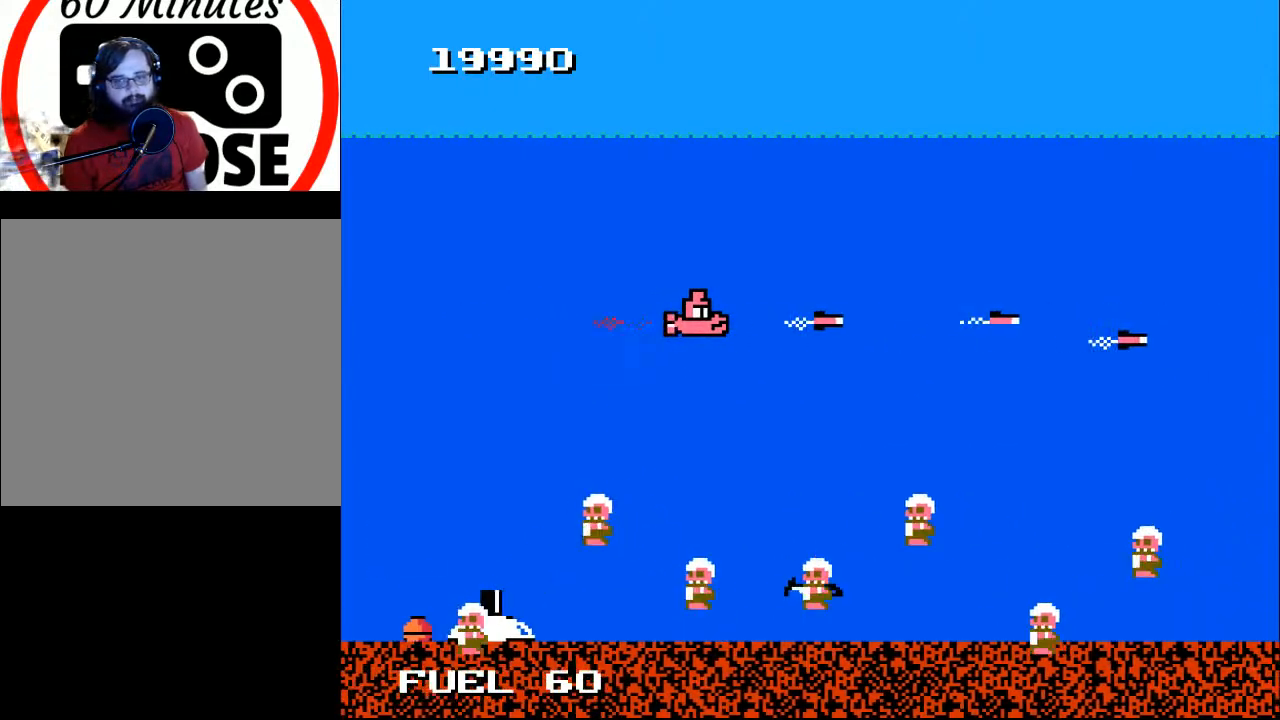
{"buttons": ["A", "DPAD_UP", "DPAD_LEFT"], "right_stick": "center", "events": [[100, "A", "down"], [200, "A", "up"], [267, "A", "down"], [300, "DPAD_LEFT", "down"], [367, "DPAD_UP", "down"], [400, "A", "up"], [467, "A", "down"]]}
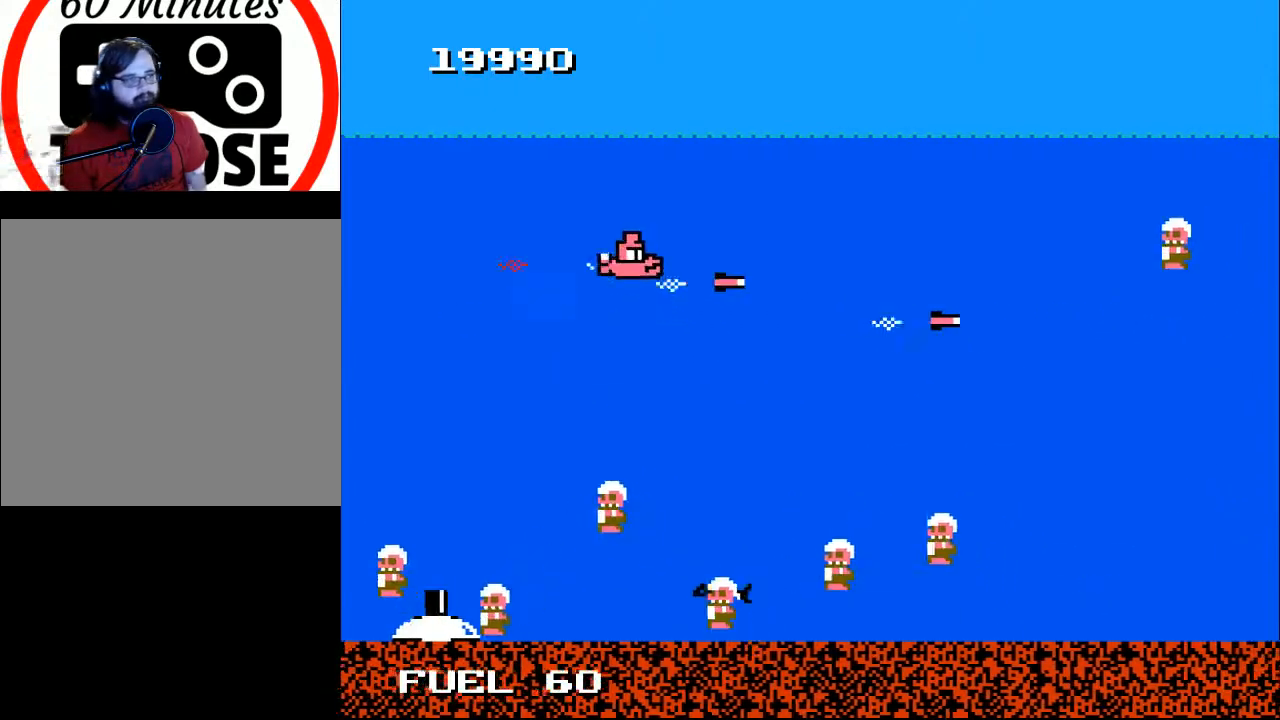
{"buttons": ["A"], "right_stick": "center", "events": [[33, "DPAD_LEFT", "up"], [67, "A", "up"], [100, "DPAD_LEFT", "down"], [100, "DPAD_UP", "up"], [167, "A", "down"], [233, "A", "up"], [300, "DPAD_DOWN", "down"], [367, "DPAD_LEFT", "up"], [400, "A", "down"], [433, "DPAD_DOWN", "up"]]}
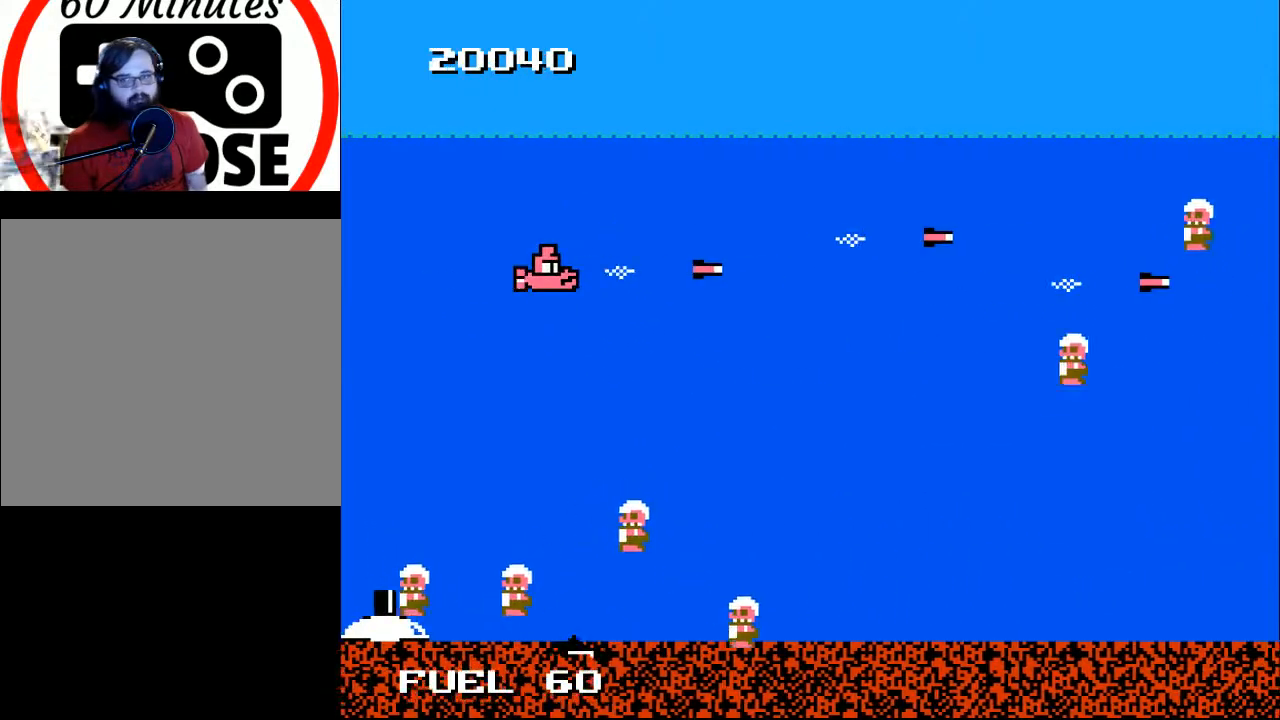
{"buttons": ["B"], "right_stick": "center", "events": [[33, "A", "up"], [133, "A", "down"], [300, "A", "up"], [367, "B", "down"]]}
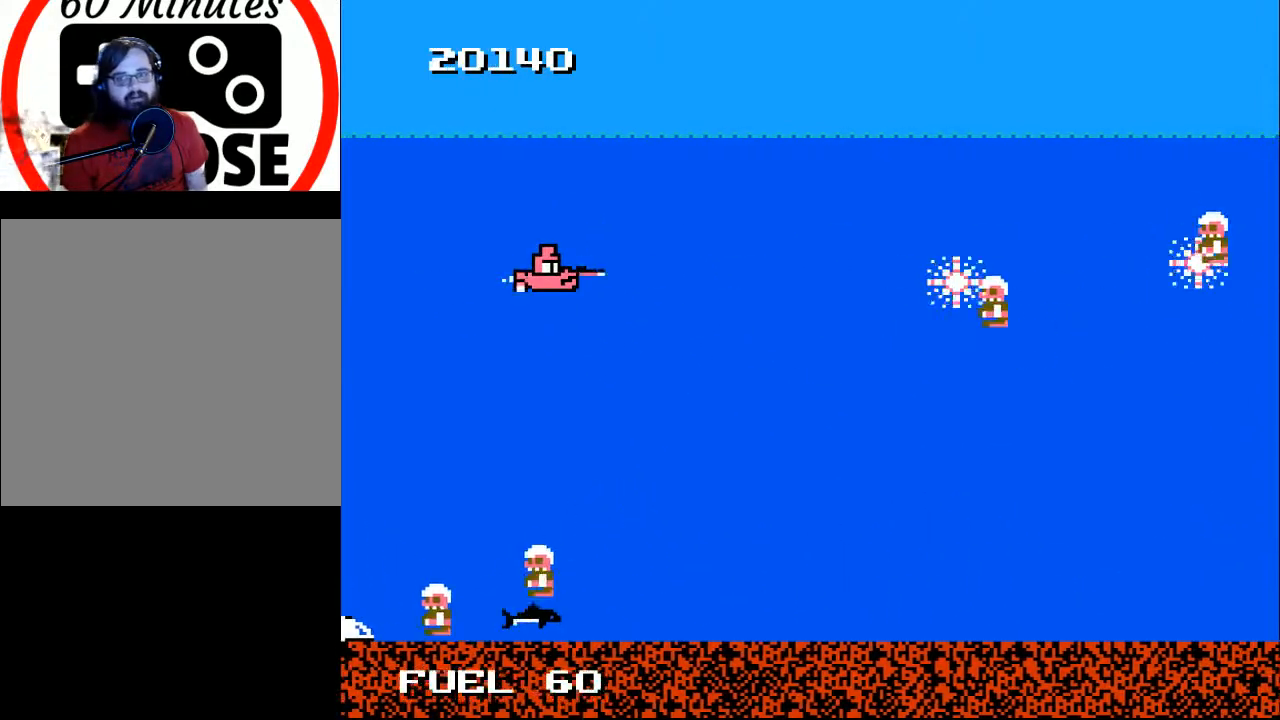
{"buttons": ["B"], "right_stick": "center", "events": [[167, "DPAD_DOWN", "down"], [300, "DPAD_DOWN", "up"]]}
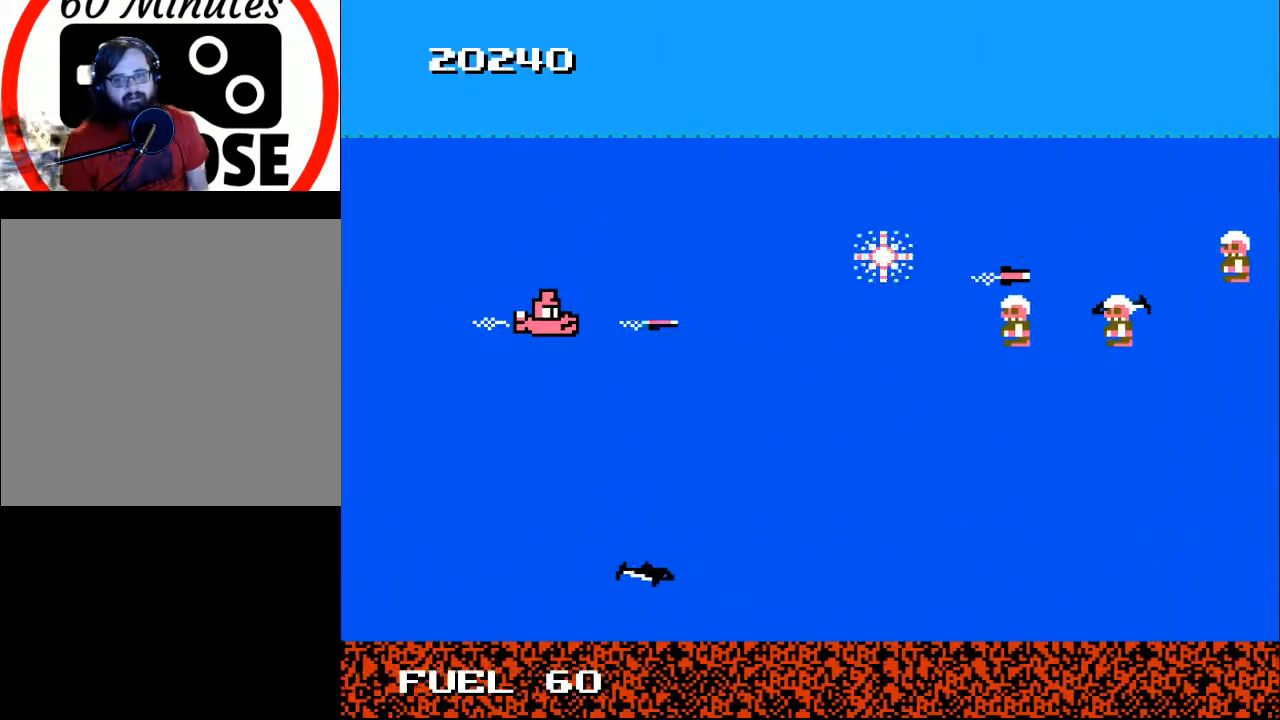
{"buttons": ["B"], "right_stick": "center", "events": []}
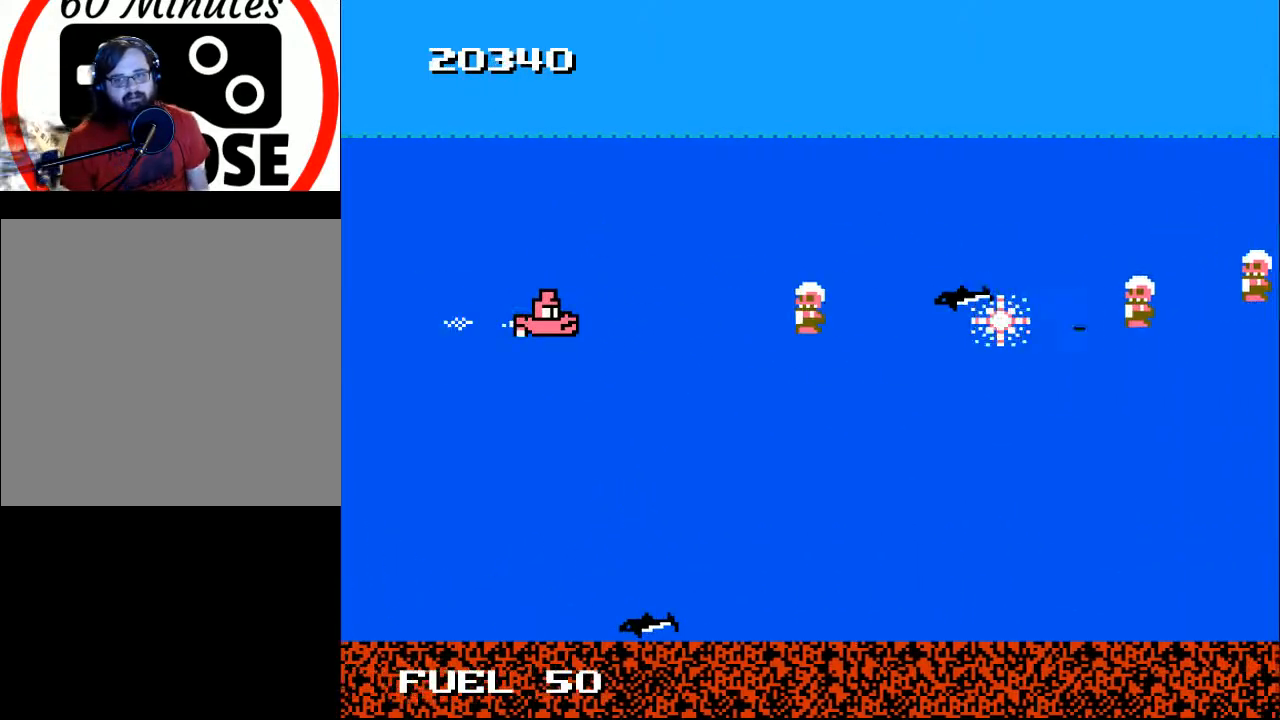
{"buttons": ["B"], "right_stick": "center", "events": [[67, "DPAD_LEFT", "down"], [200, "DPAD_LEFT", "up"]]}
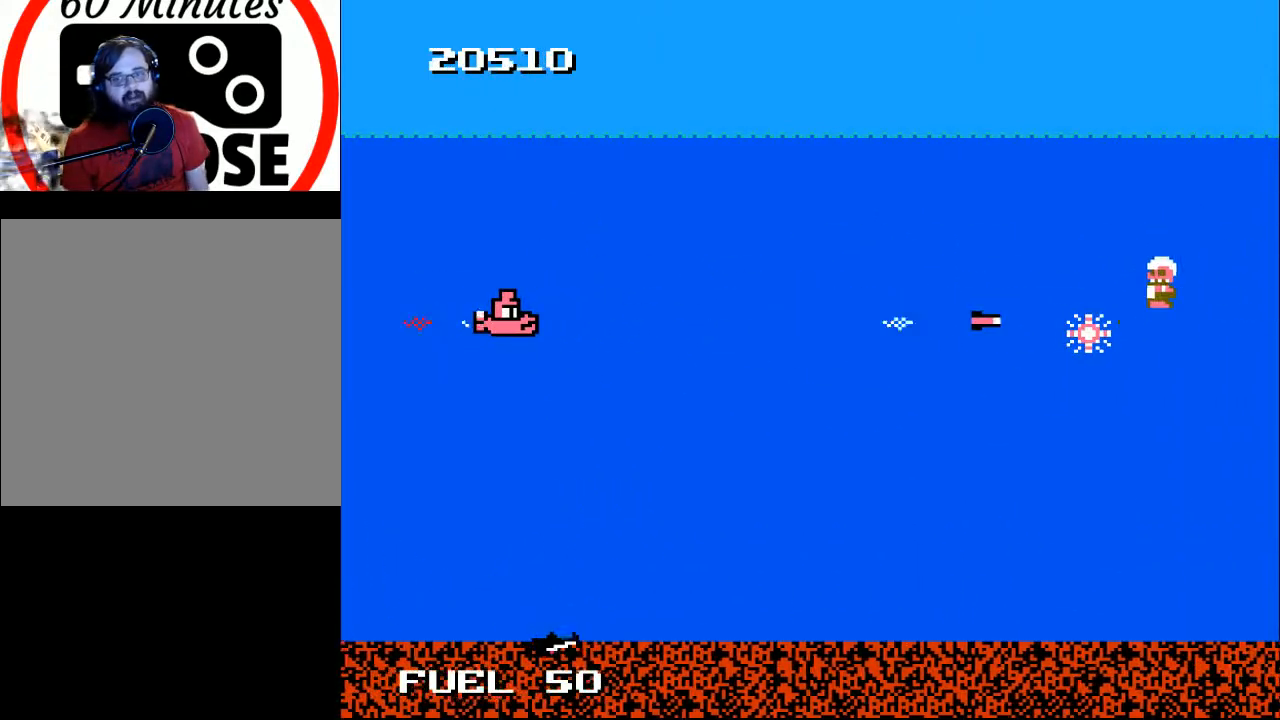
{"buttons": ["B"], "right_stick": "center", "events": []}
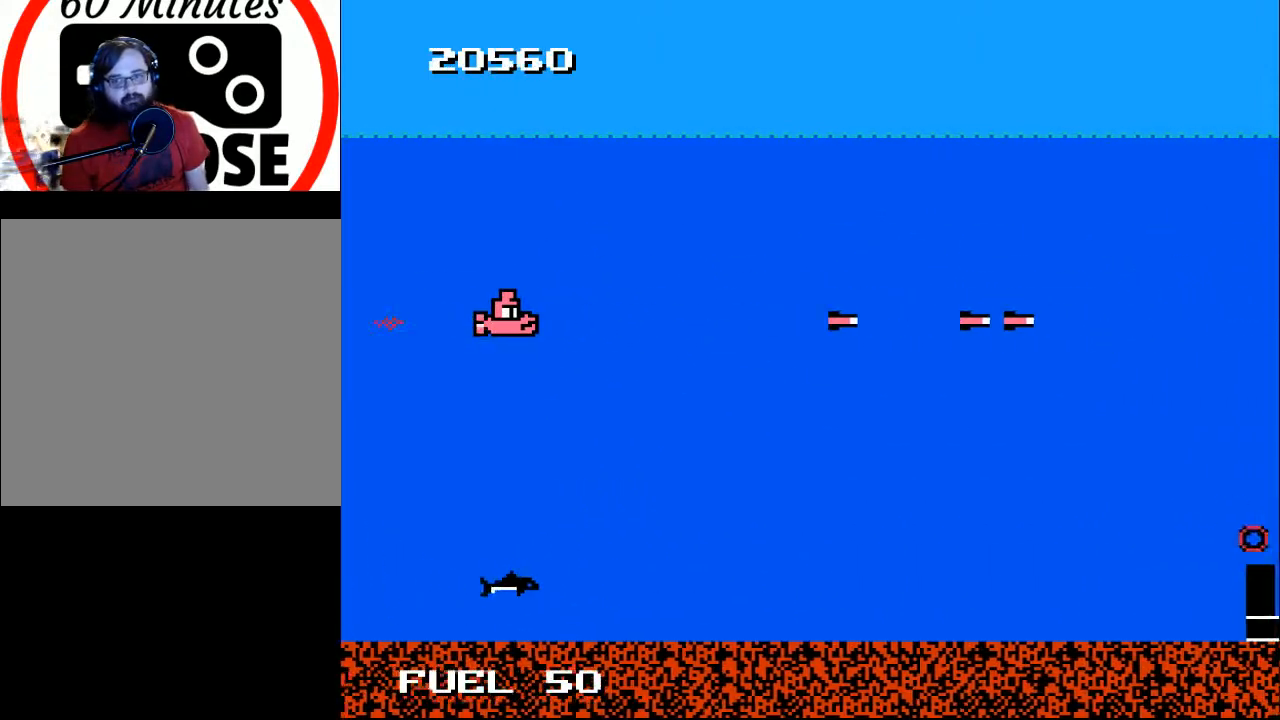
{"buttons": ["DPAD_RIGHT"], "right_stick": "center", "events": [[267, "DPAD_DOWN", "down"], [300, "B", "up"], [300, "DPAD_RIGHT", "down"], [467, "DPAD_DOWN", "up"]]}
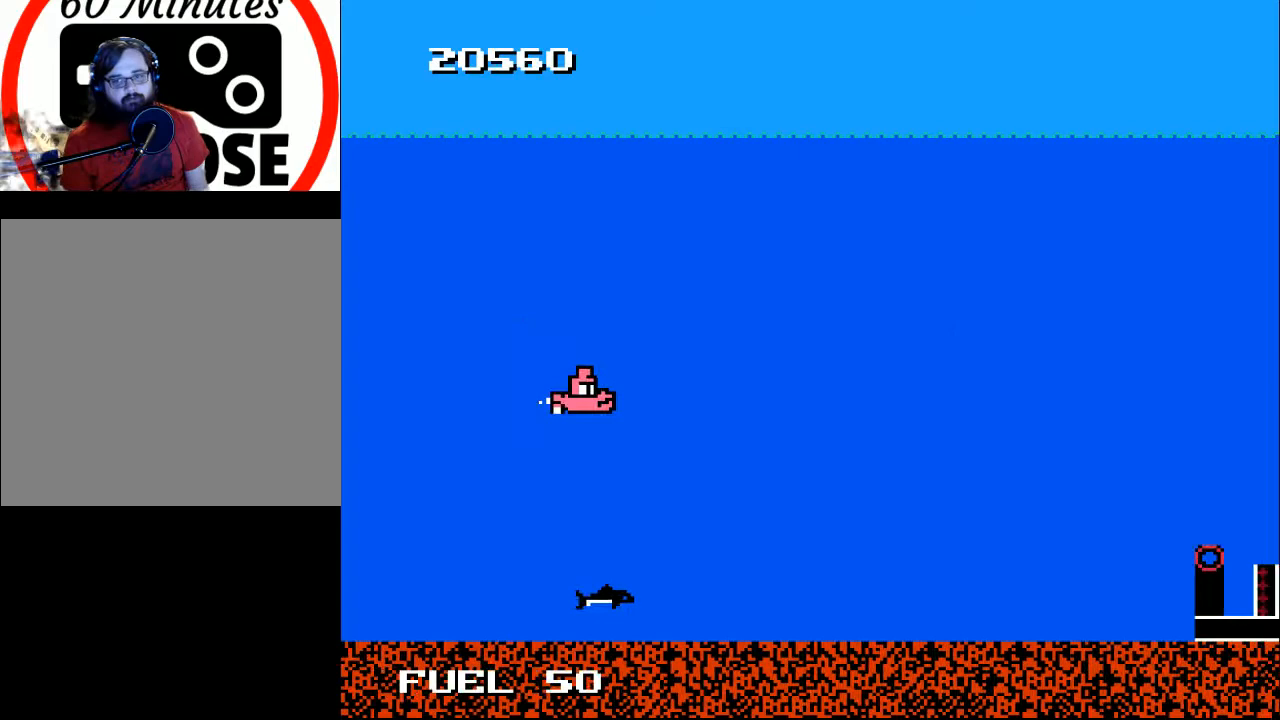
{"buttons": ["DPAD_RIGHT"], "right_stick": "center", "events": []}